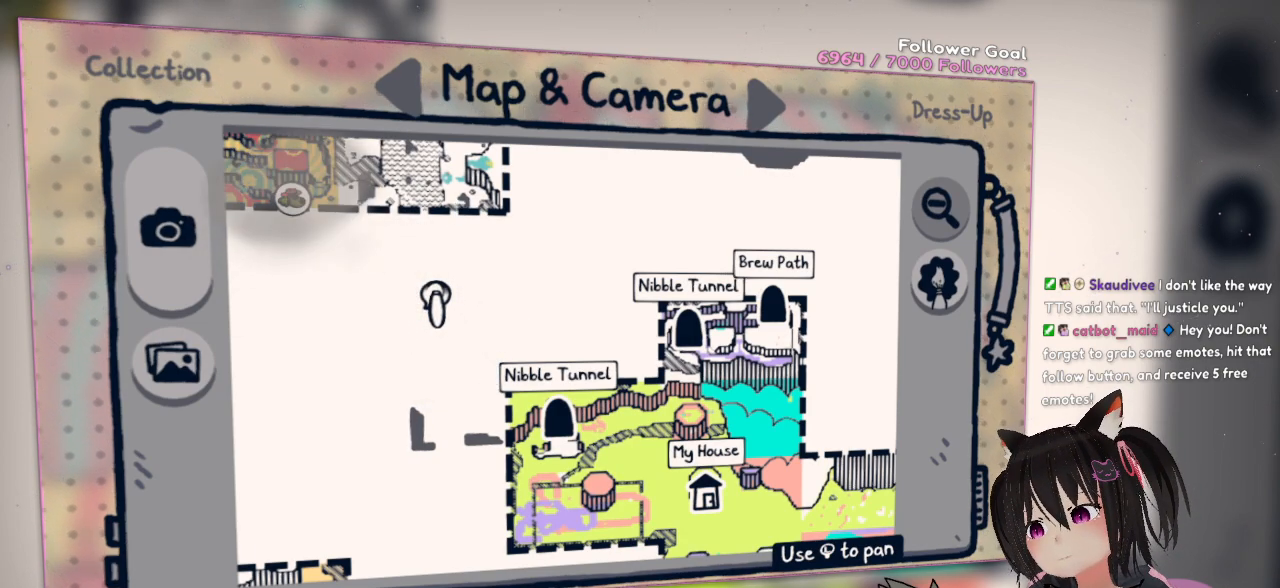
Gameplay with a controller (Nintendo layout); each line is a JSON object with the inputs held at the frame after it. "events" lists button and stick changes between this image and that frame as [ms after this image, input, new state], when the widget could be followed in between. Not read: L1 L2 R1.
{"buttons": [], "left_stick": "center", "right_stick": "center", "events": []}
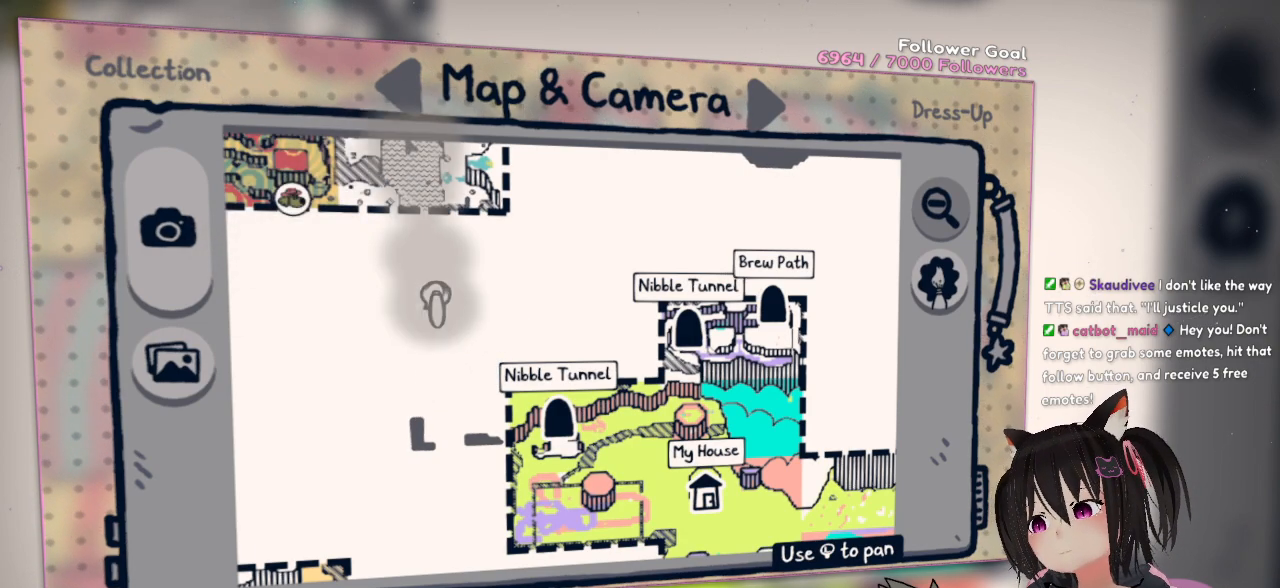
{"buttons": [], "left_stick": "center", "right_stick": "center", "events": []}
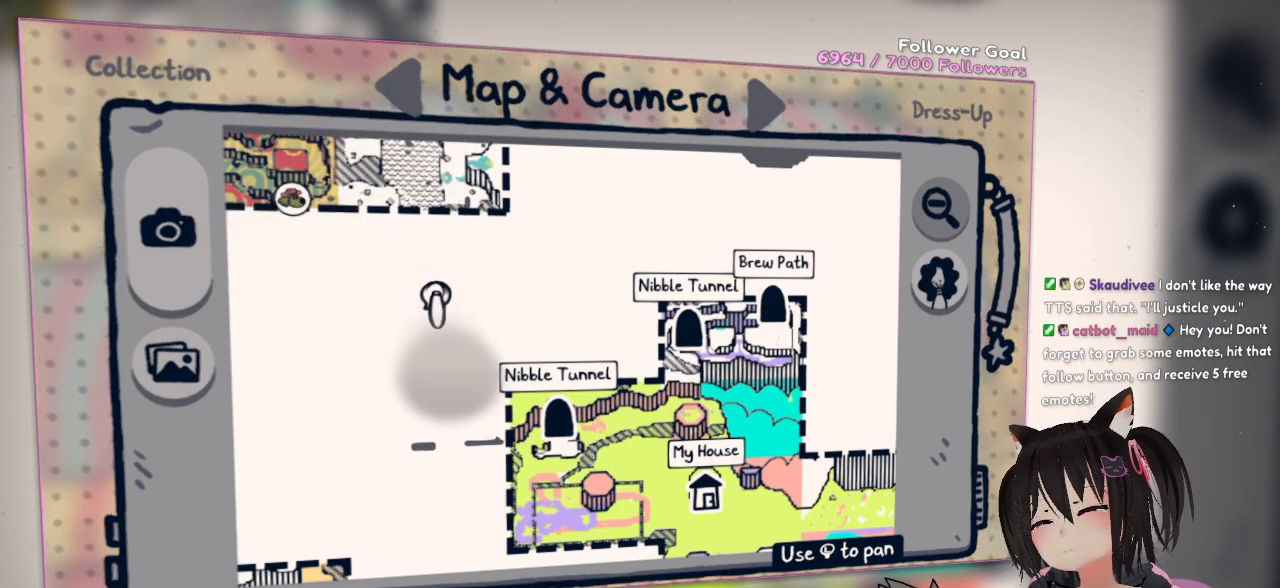
{"buttons": [], "left_stick": "center", "right_stick": "center", "events": []}
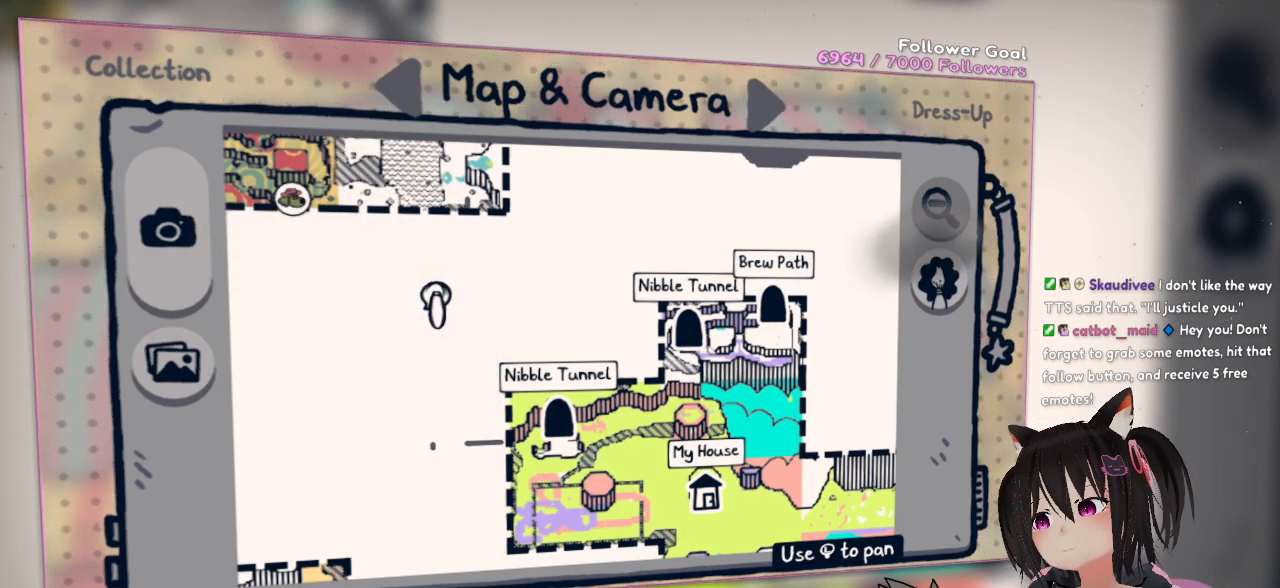
{"buttons": [], "left_stick": "down", "right_stick": "right", "events": [[150, "right_stick", "right"], [183, "left_stick", "down"]]}
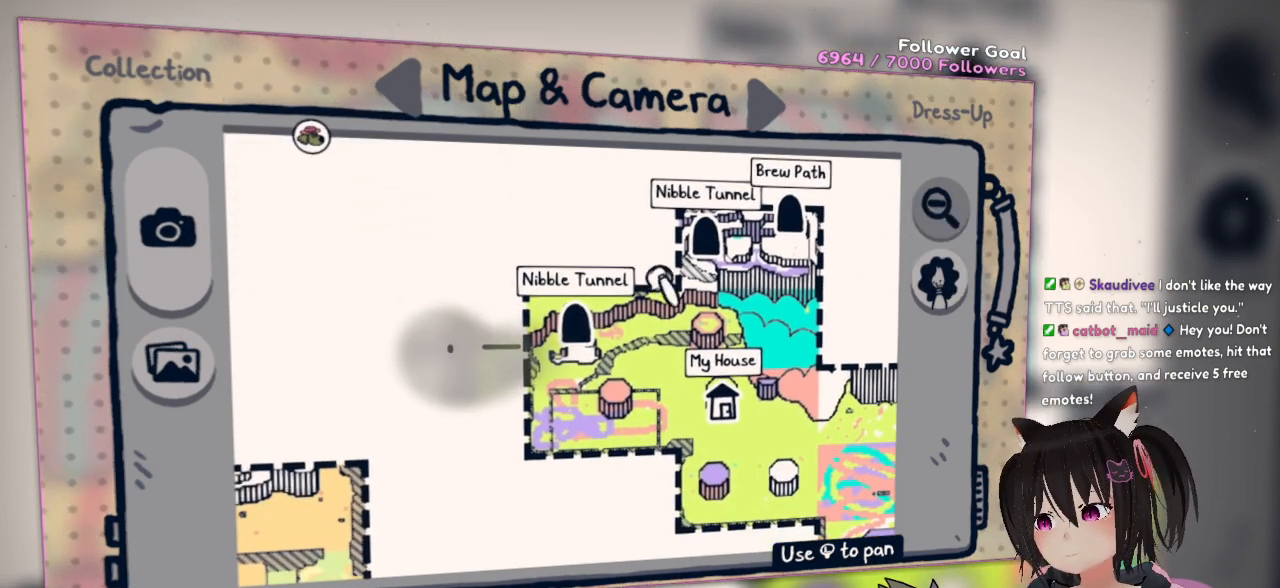
{"buttons": [], "left_stick": "center", "right_stick": "down-left", "events": [[83, "left_stick", "center"], [83, "right_stick", "center"], [200, "right_stick", "down-left"]]}
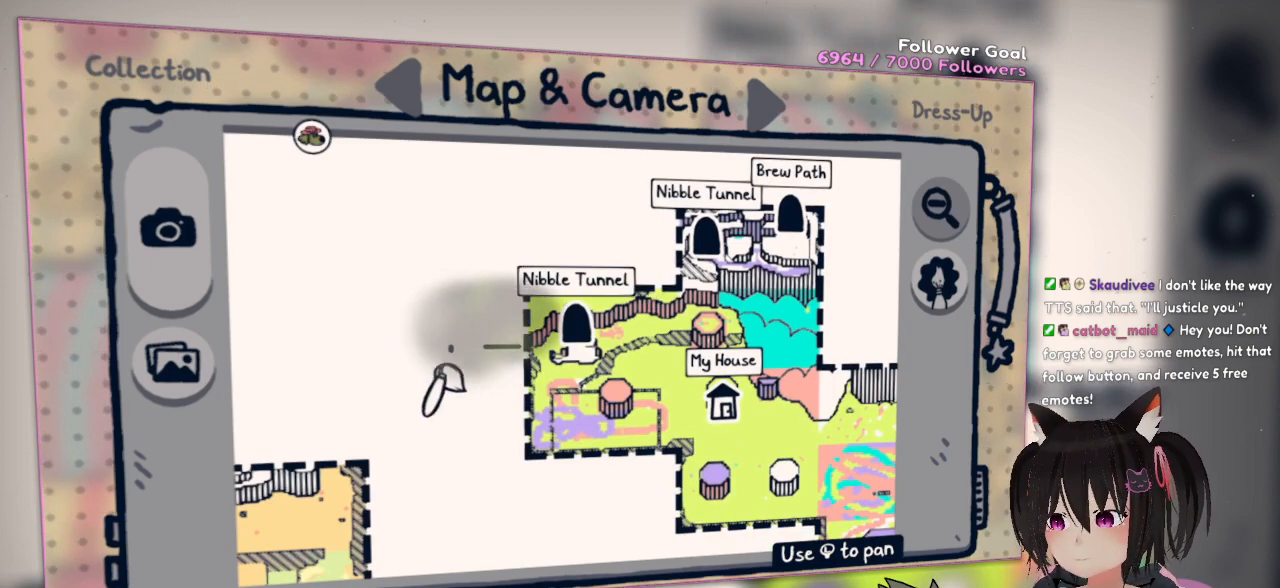
{"buttons": [], "left_stick": "center", "right_stick": "up-right", "events": [[200, "right_stick", "center"], [283, "right_stick", "right"], [383, "right_stick", "up-right"]]}
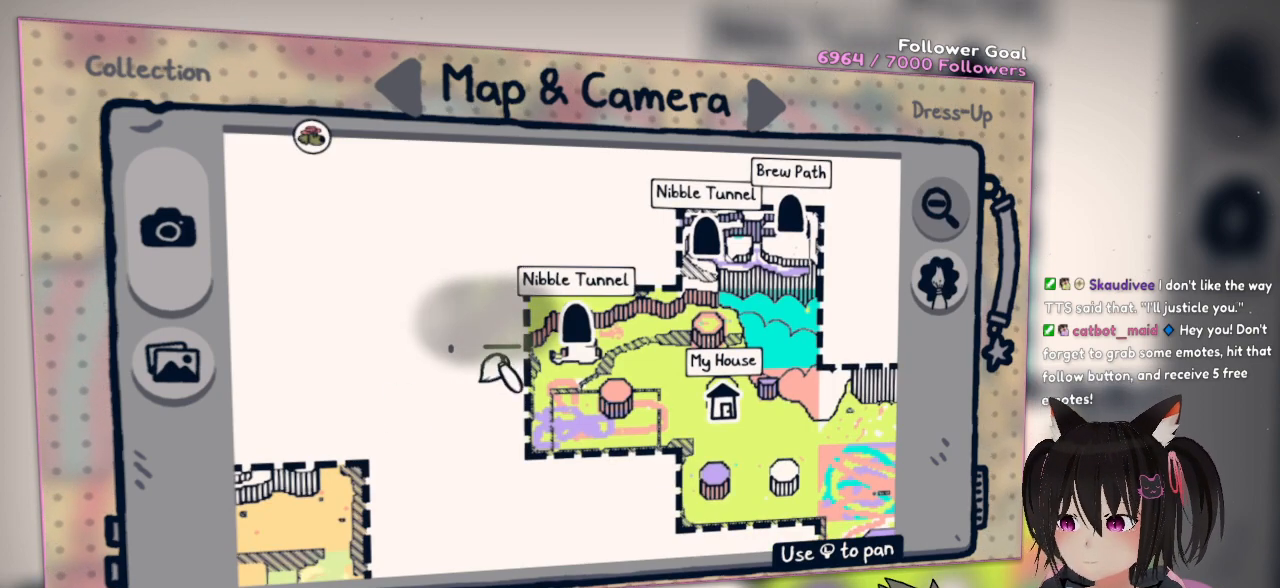
{"buttons": [], "left_stick": "center", "right_stick": "left", "events": [[217, "right_stick", "center"], [350, "right_stick", "left"]]}
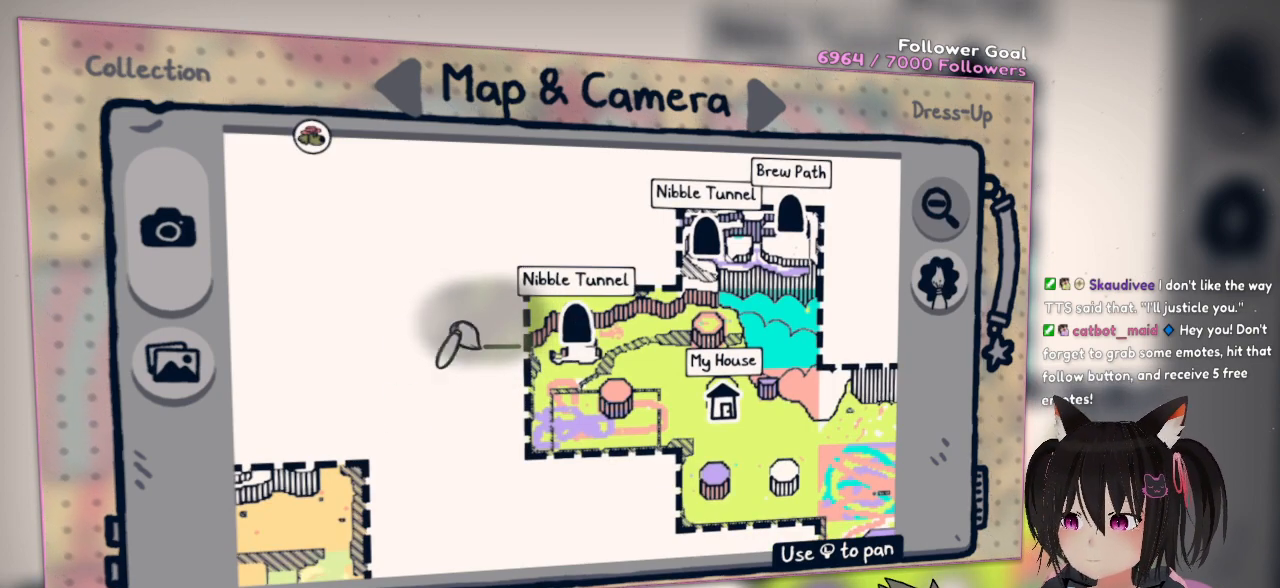
{"buttons": [], "left_stick": "center", "right_stick": "right", "events": [[300, "right_stick", "right"]]}
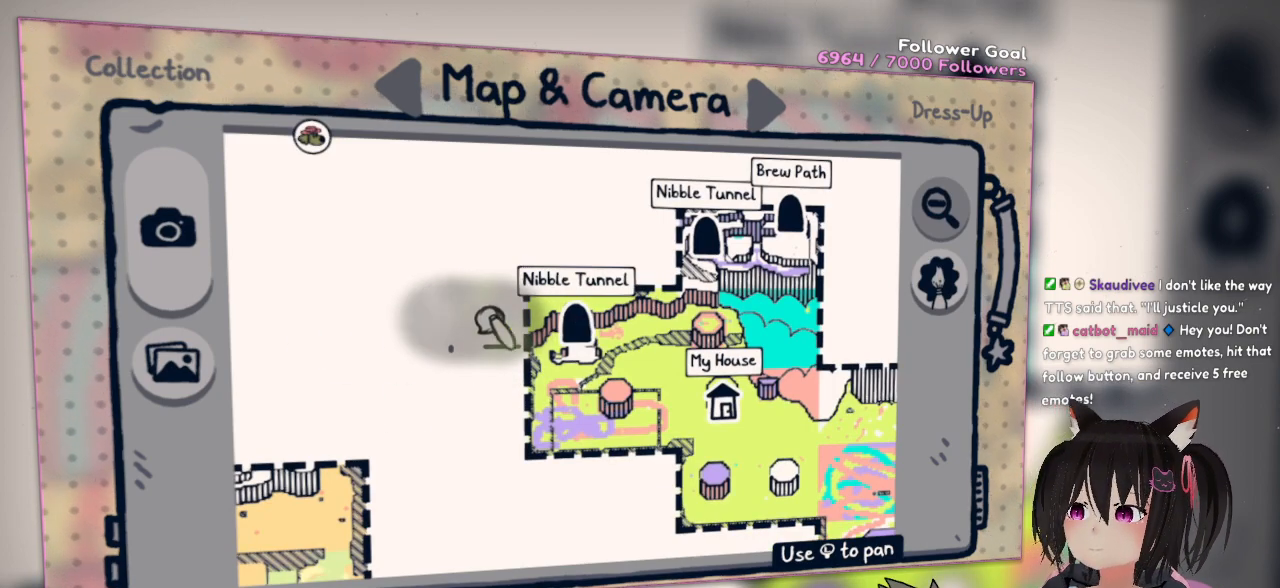
{"buttons": [], "left_stick": "center", "right_stick": "left", "events": [[200, "right_stick", "down-left"], [333, "right_stick", "left"]]}
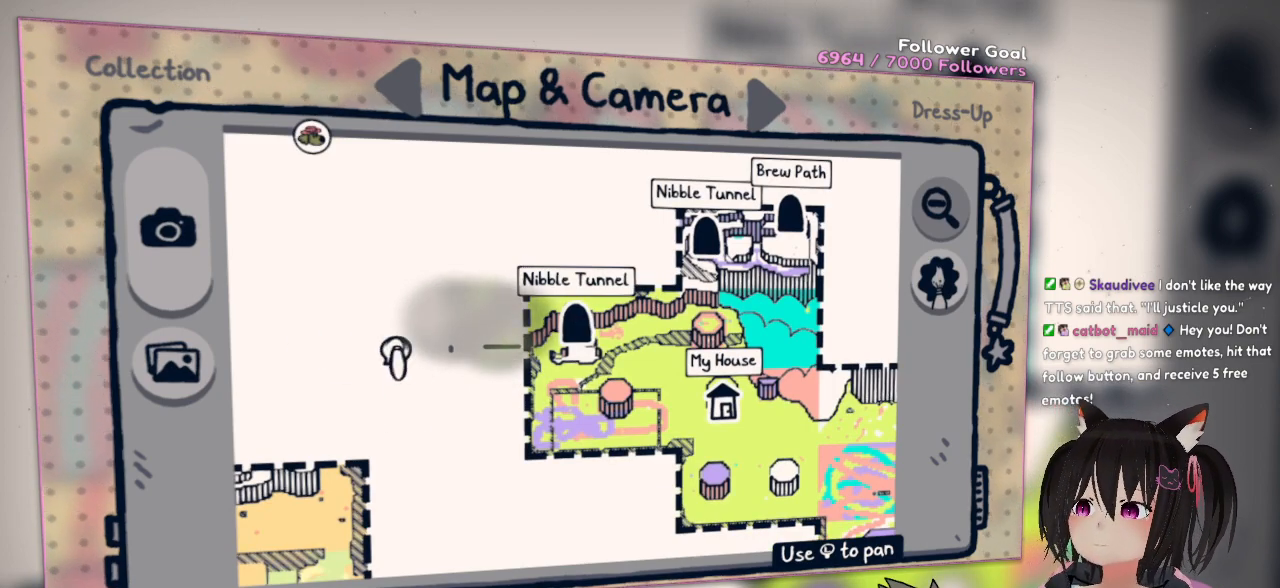
{"buttons": [], "left_stick": "center", "right_stick": "center", "events": [[33, "right_stick", "up-right"], [133, "right_stick", "right"], [233, "right_stick", "center"]]}
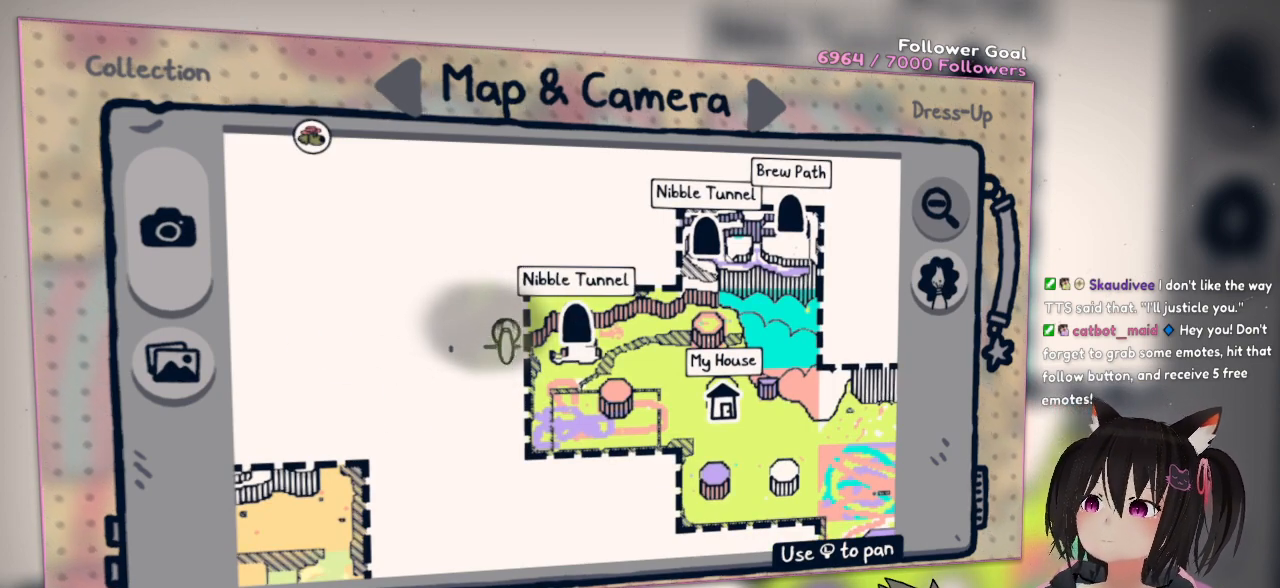
{"buttons": [], "left_stick": "center", "right_stick": "left", "events": [[467, "right_stick", "left"]]}
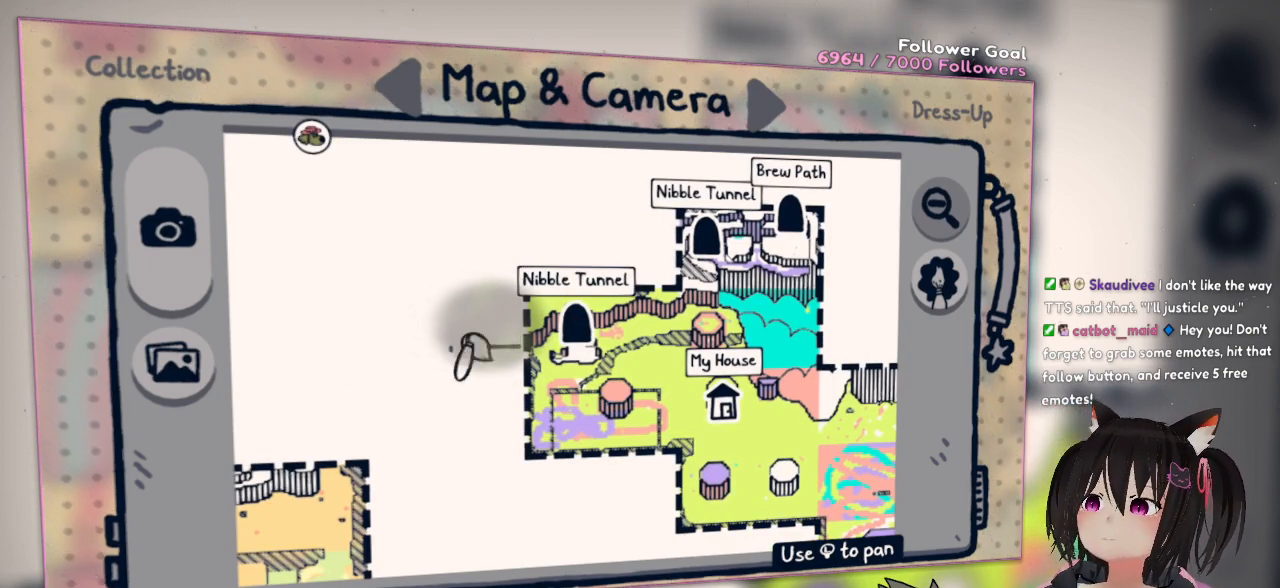
{"buttons": [], "left_stick": "center", "right_stick": "right", "events": [[133, "right_stick", "center"], [350, "right_stick", "right"]]}
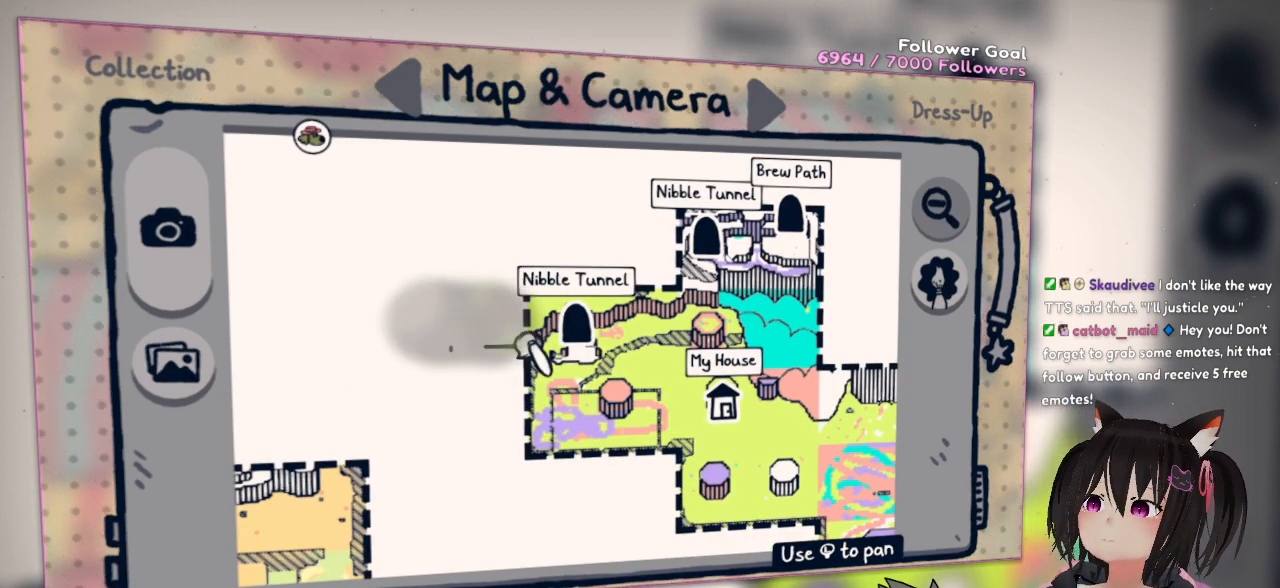
{"buttons": [], "left_stick": "center", "right_stick": "up-right", "events": [[150, "right_stick", "up-right"]]}
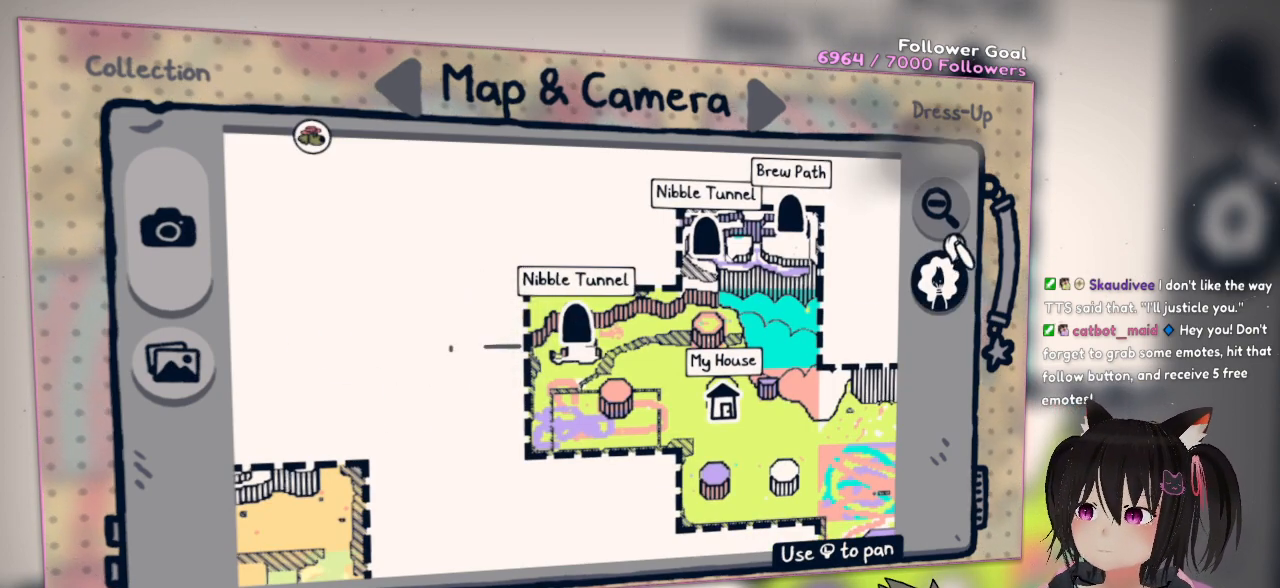
{"buttons": ["R2"], "left_stick": "center", "right_stick": "center", "events": [[67, "right_stick", "center"], [267, "right_stick", "up-left"], [400, "R2", "down"], [433, "right_stick", "center"]]}
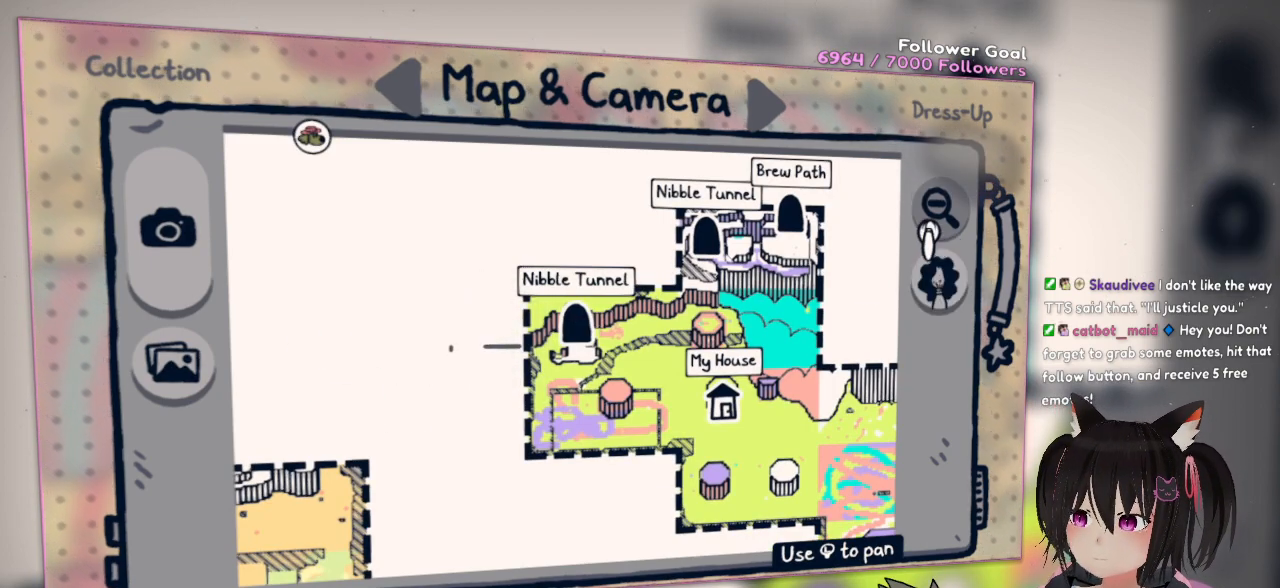
{"buttons": [], "left_stick": "center", "right_stick": "center", "events": [[33, "R2", "up"], [200, "right_stick", "up"], [367, "R2", "down"], [400, "right_stick", "center"], [433, "R2", "up"]]}
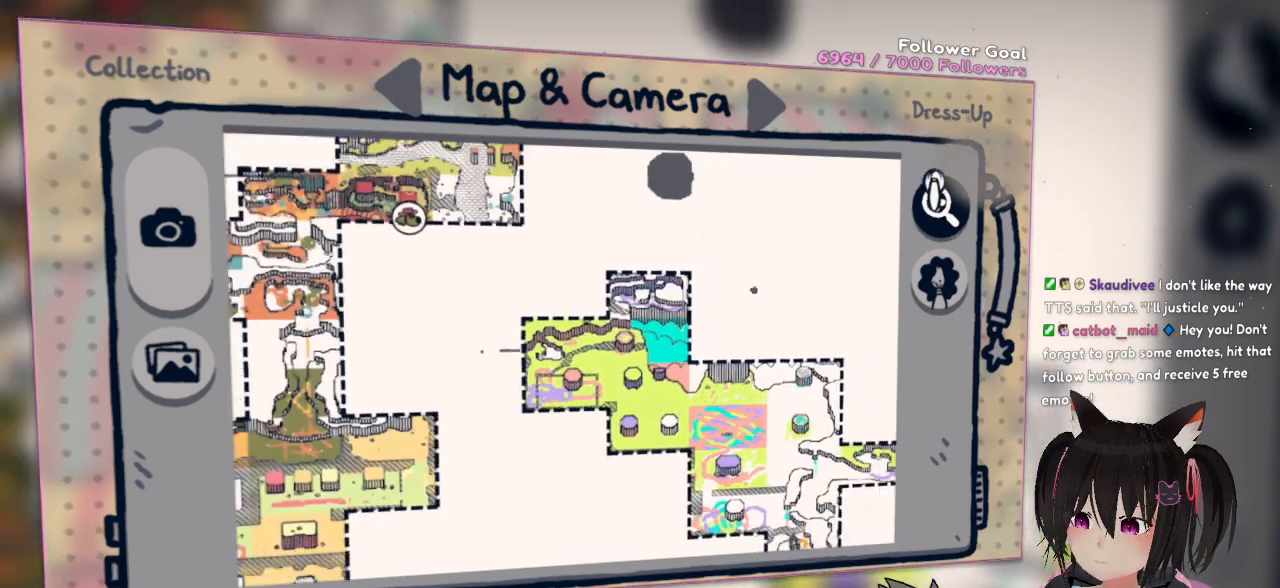
{"buttons": [], "left_stick": "center", "right_stick": "down-left", "events": [[350, "right_stick", "down-left"]]}
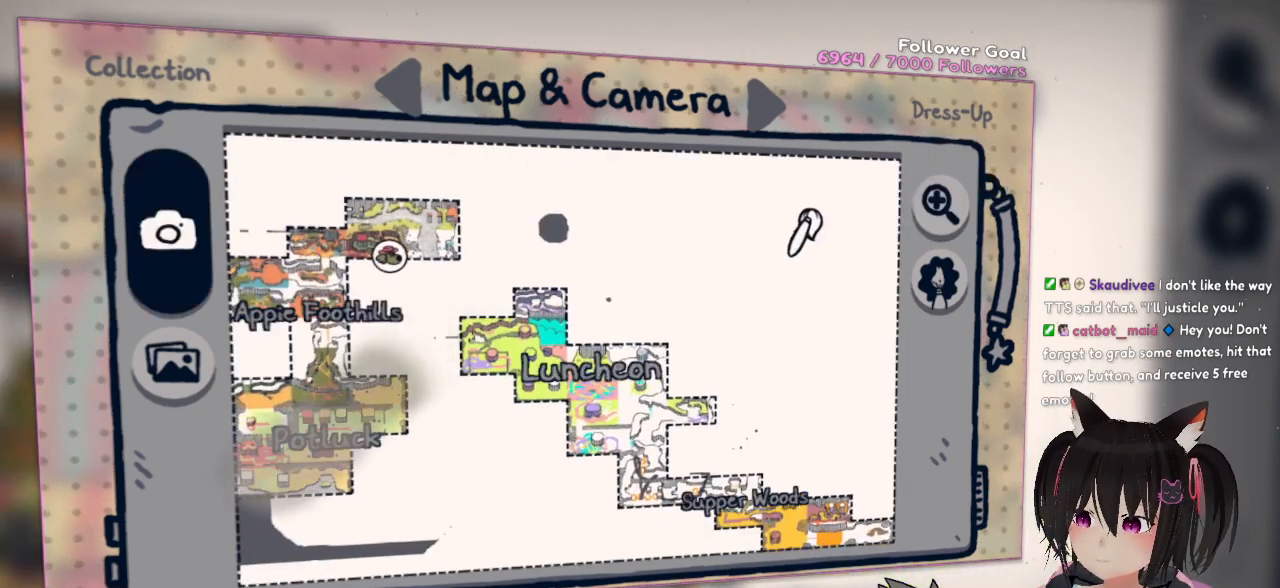
{"buttons": [], "left_stick": "down-left", "right_stick": "down-left", "events": [[50, "left_stick", "down-left"]]}
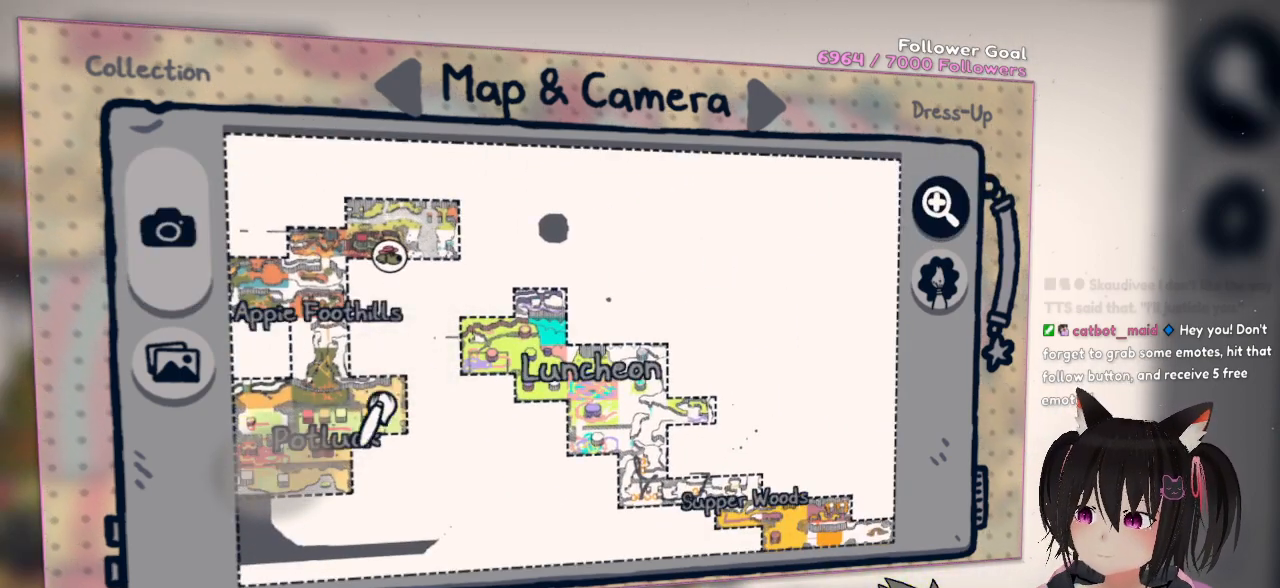
{"buttons": [], "left_stick": "center", "right_stick": "center", "events": [[317, "left_stick", "center"], [317, "right_stick", "down-right"], [417, "right_stick", "center"]]}
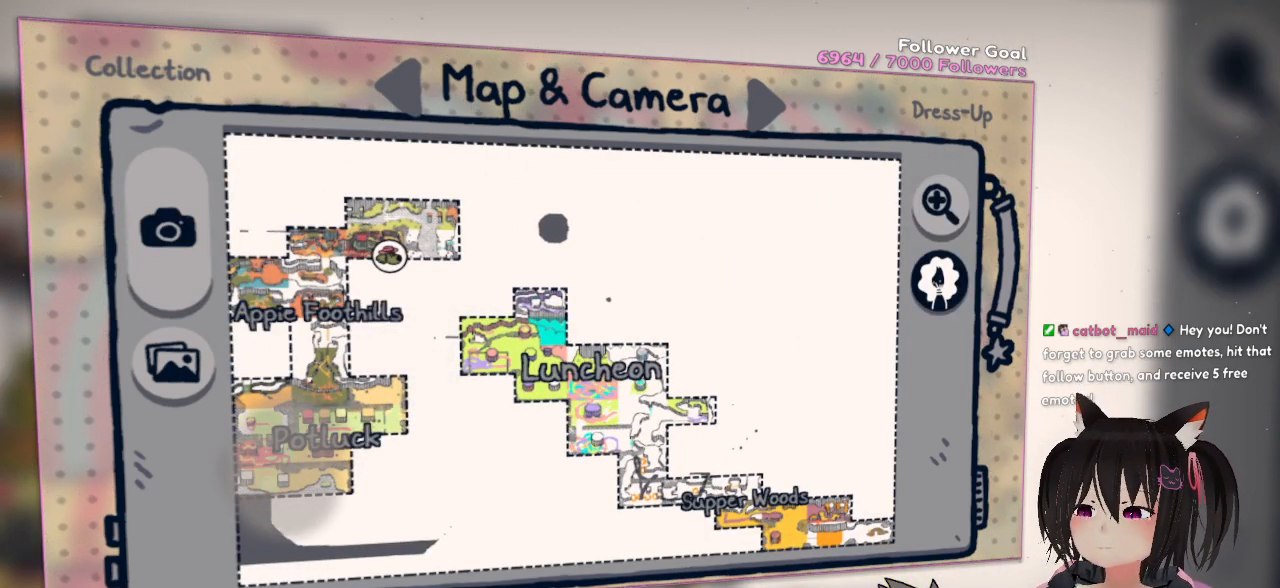
{"buttons": [], "left_stick": "center", "right_stick": "down", "events": [[67, "right_stick", "up-right"], [267, "right_stick", "center"], [367, "right_stick", "down-right"], [417, "right_stick", "down"]]}
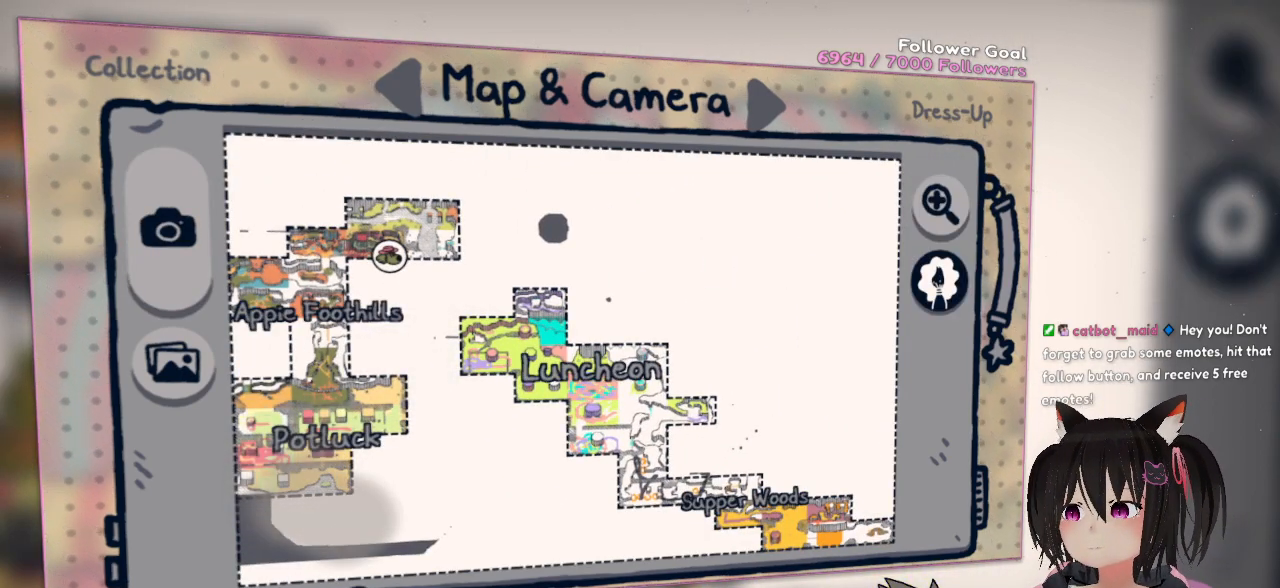
{"buttons": [], "left_stick": "center", "right_stick": "center", "events": [[100, "right_stick", "right"], [200, "right_stick", "center"], [317, "right_stick", "up"], [450, "right_stick", "center"]]}
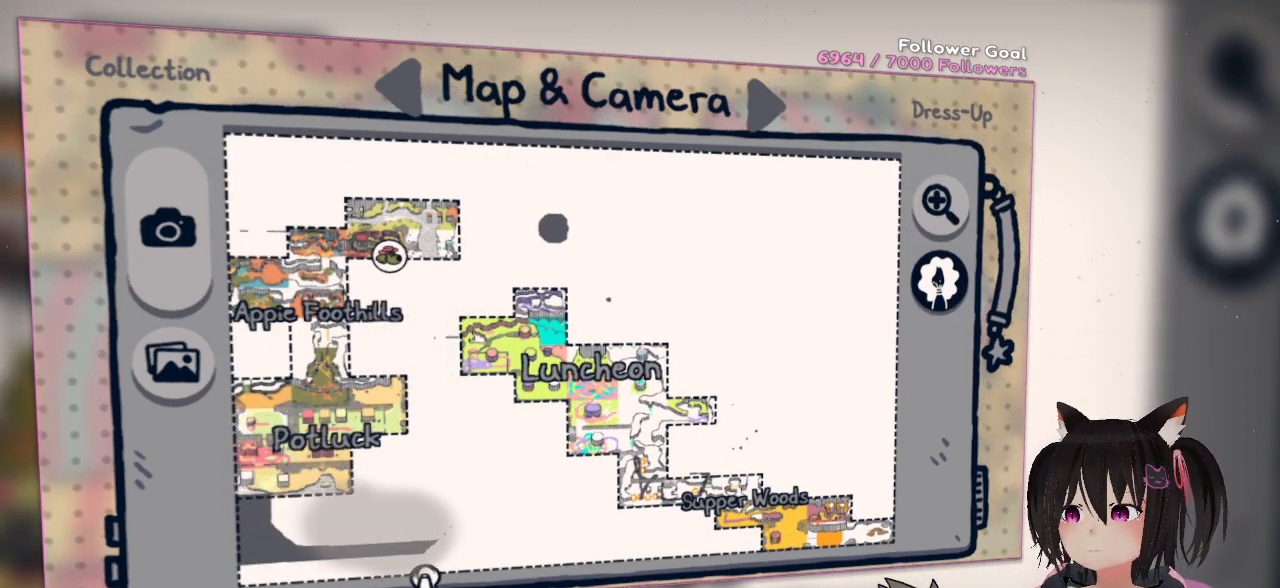
{"buttons": [], "left_stick": "center", "right_stick": "left", "events": [[267, "right_stick", "up"], [500, "right_stick", "left"]]}
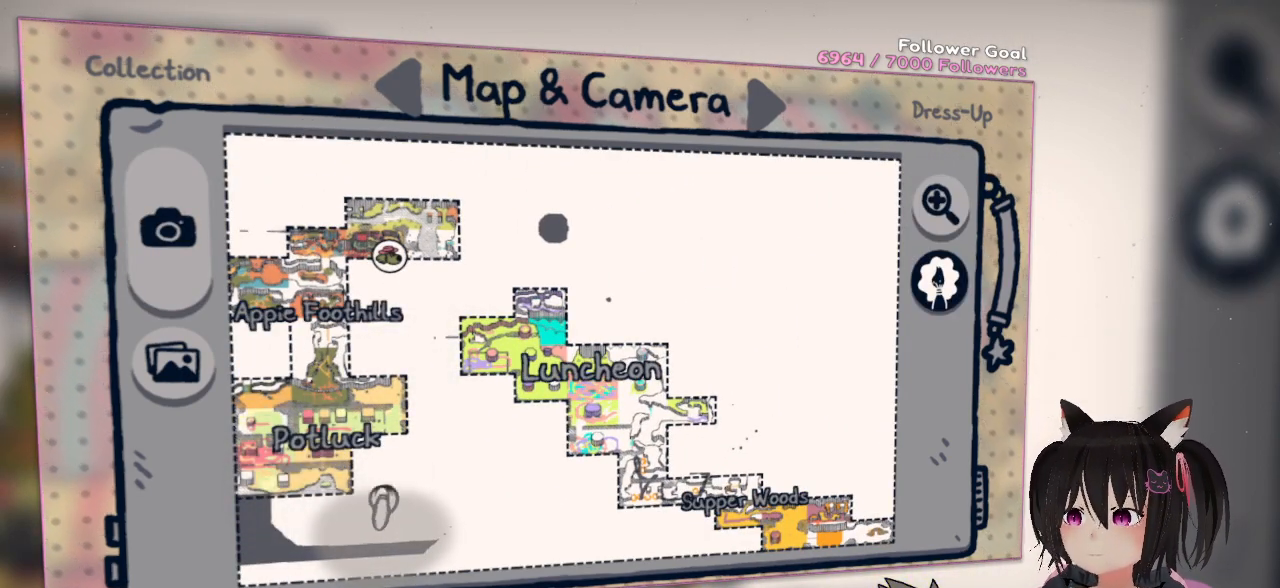
{"buttons": [], "left_stick": "center", "right_stick": "center", "events": [[33, "right_stick", "center"], [183, "right_stick", "down-left"], [317, "right_stick", "center"]]}
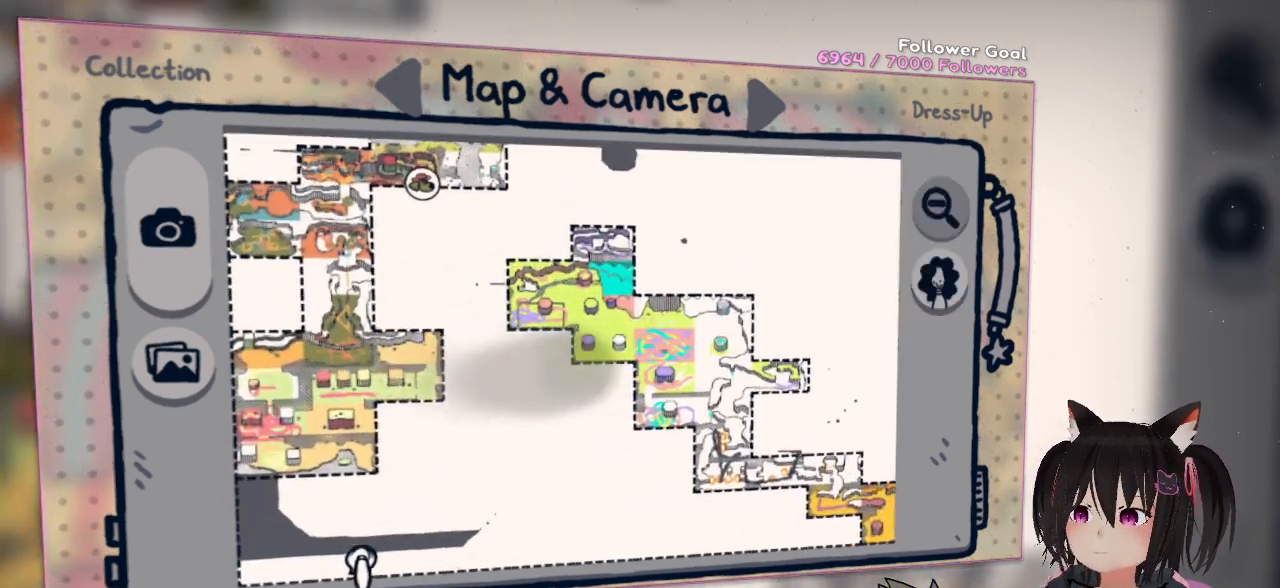
{"buttons": [], "left_stick": "center", "right_stick": "up", "events": [[483, "right_stick", "up"]]}
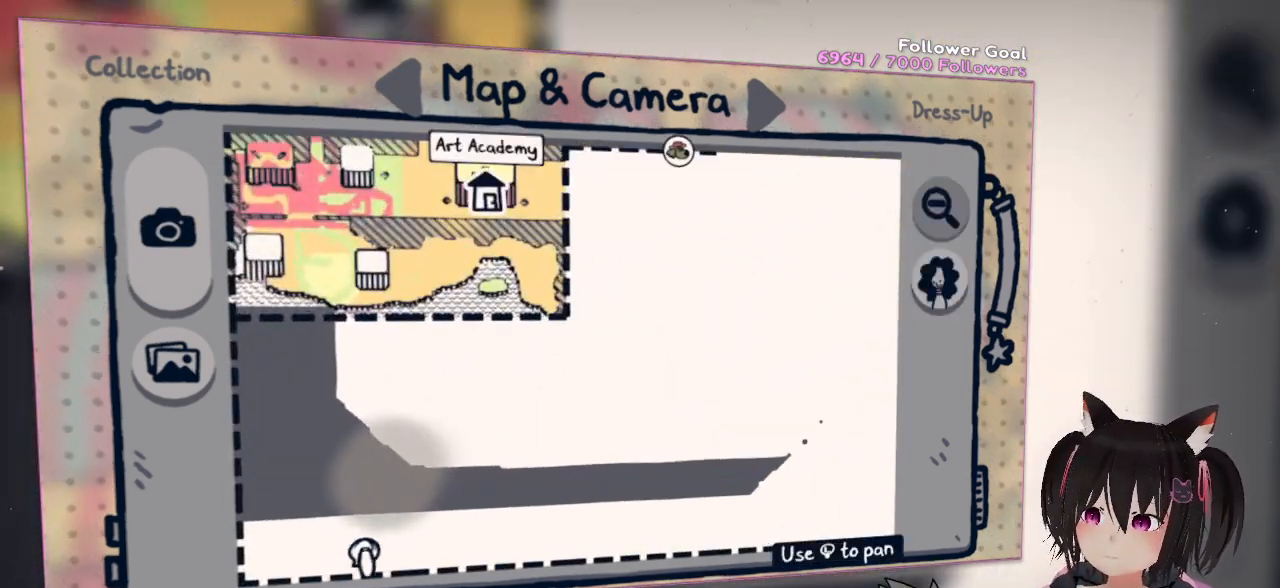
{"buttons": [], "left_stick": "center", "right_stick": "up-right", "events": [[183, "right_stick", "center"], [317, "right_stick", "up-right"]]}
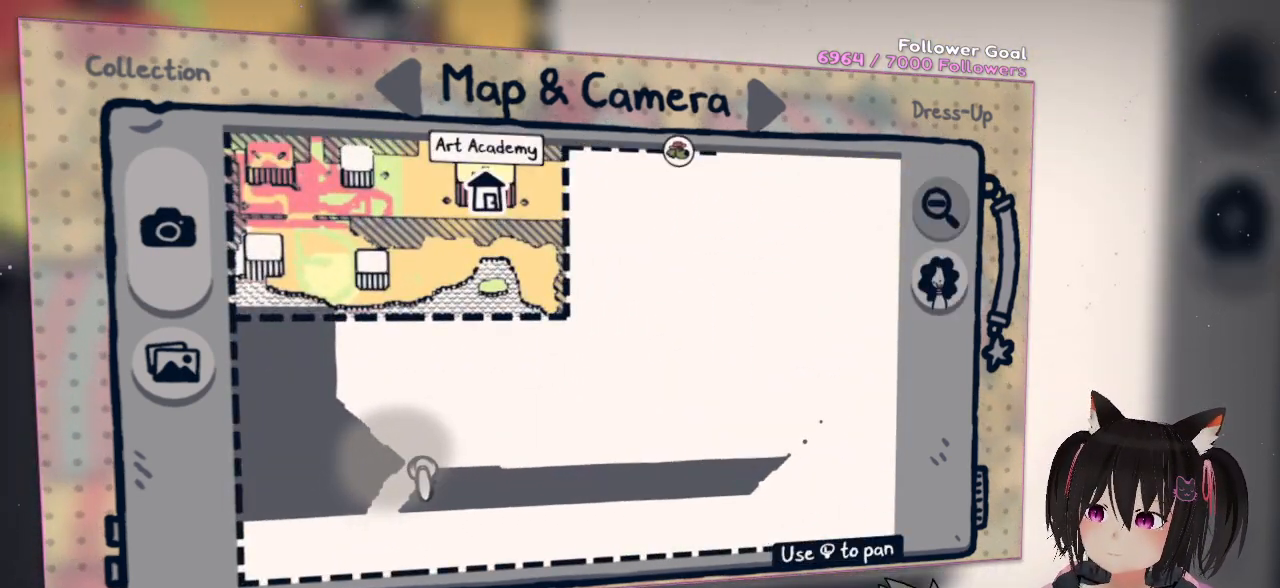
{"buttons": [], "left_stick": "center", "right_stick": "center", "events": [[17, "right_stick", "center"]]}